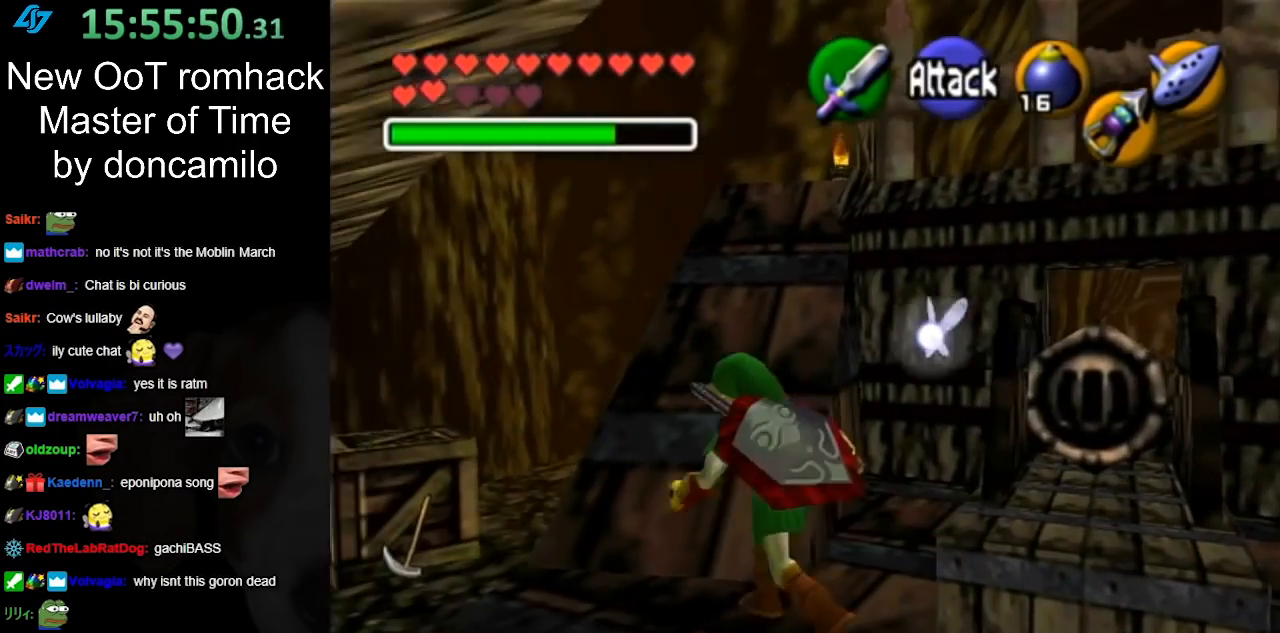
Gameplay with a controller (Nintendo layout); each line is a JSON object with the inputs held at the frame after it. "events" lists button and stick changes between this image and that frame as [ms after this image, input, new state], when the widget could be followed in between. Not read: L2 L3 R3.
{"buttons": [], "left_stick": "center", "right_stick": "center", "events": [[150, "left_stick", "center"]]}
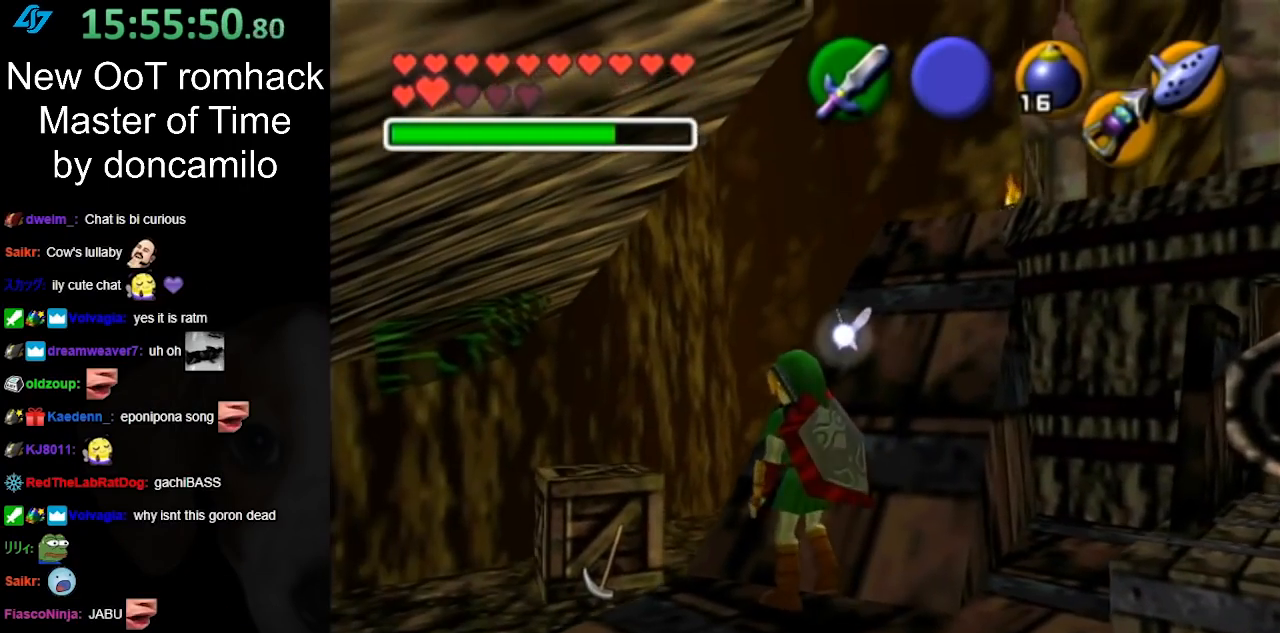
{"buttons": [], "left_stick": "up-right", "right_stick": "center", "events": [[217, "left_stick", "up"], [500, "left_stick", "up-right"]]}
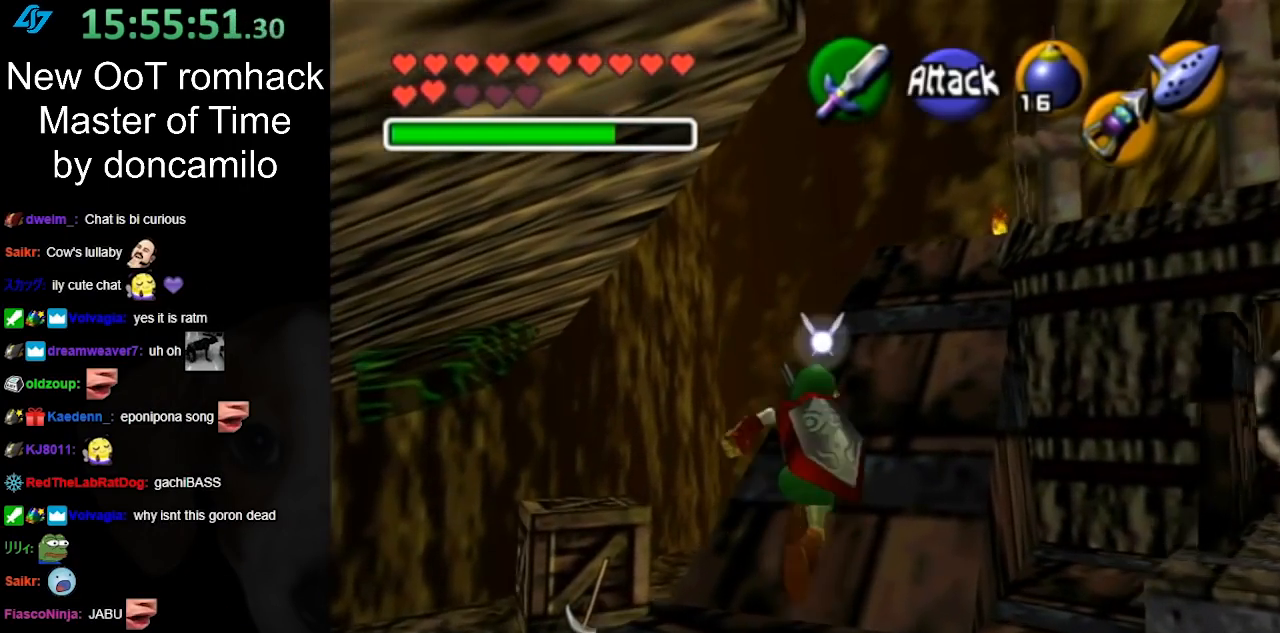
{"buttons": [], "left_stick": "up", "right_stick": "center", "events": [[433, "left_stick", "up"]]}
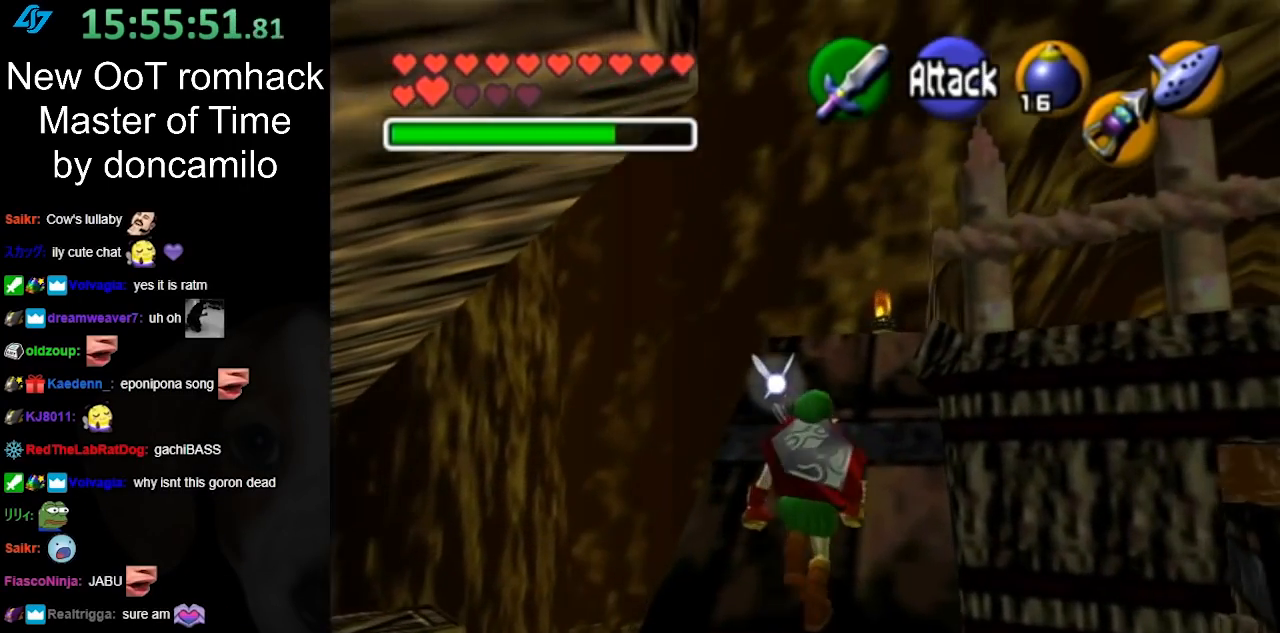
{"buttons": [], "left_stick": "up", "right_stick": "center", "events": []}
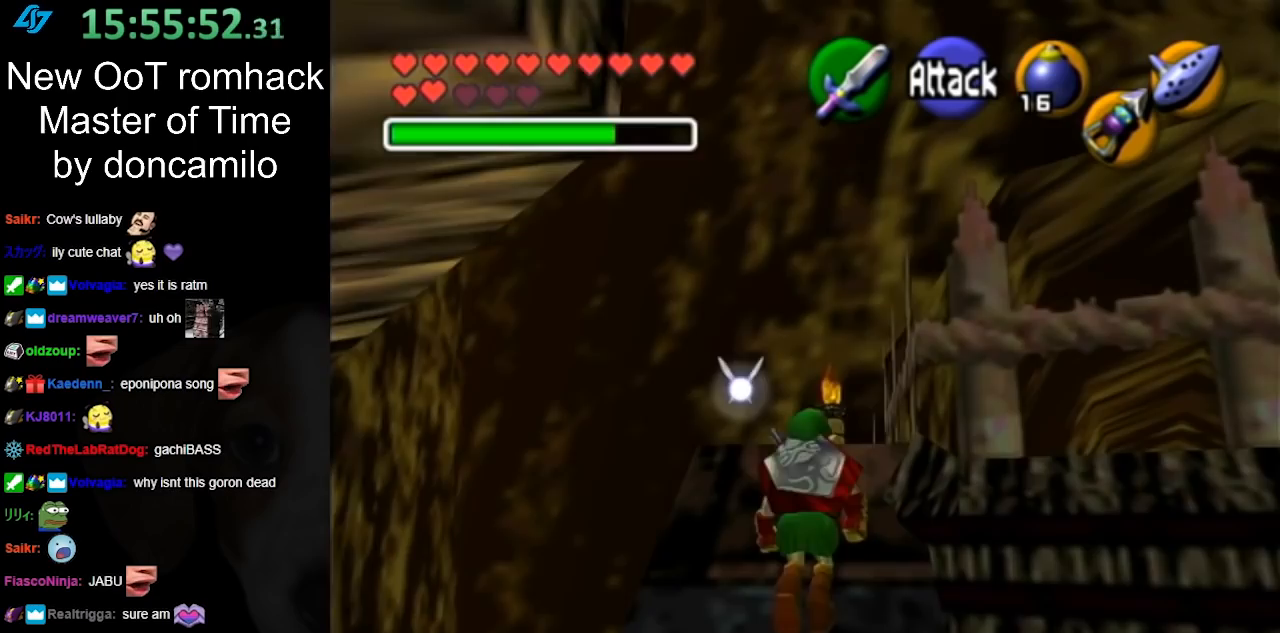
{"buttons": [], "left_stick": "up-right", "right_stick": "center", "events": [[350, "left_stick", "up-right"]]}
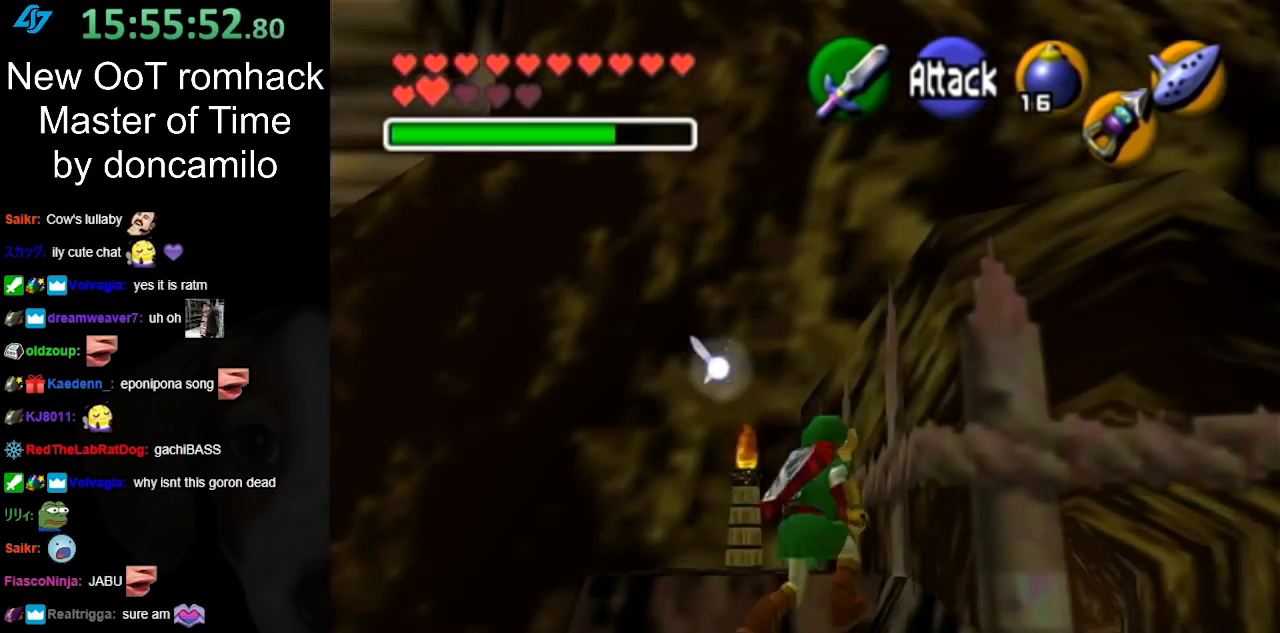
{"buttons": [], "left_stick": "center", "right_stick": "center", "events": [[67, "left_stick", "down-right"], [150, "L1", "down"], [200, "left_stick", "center"], [350, "L1", "up"]]}
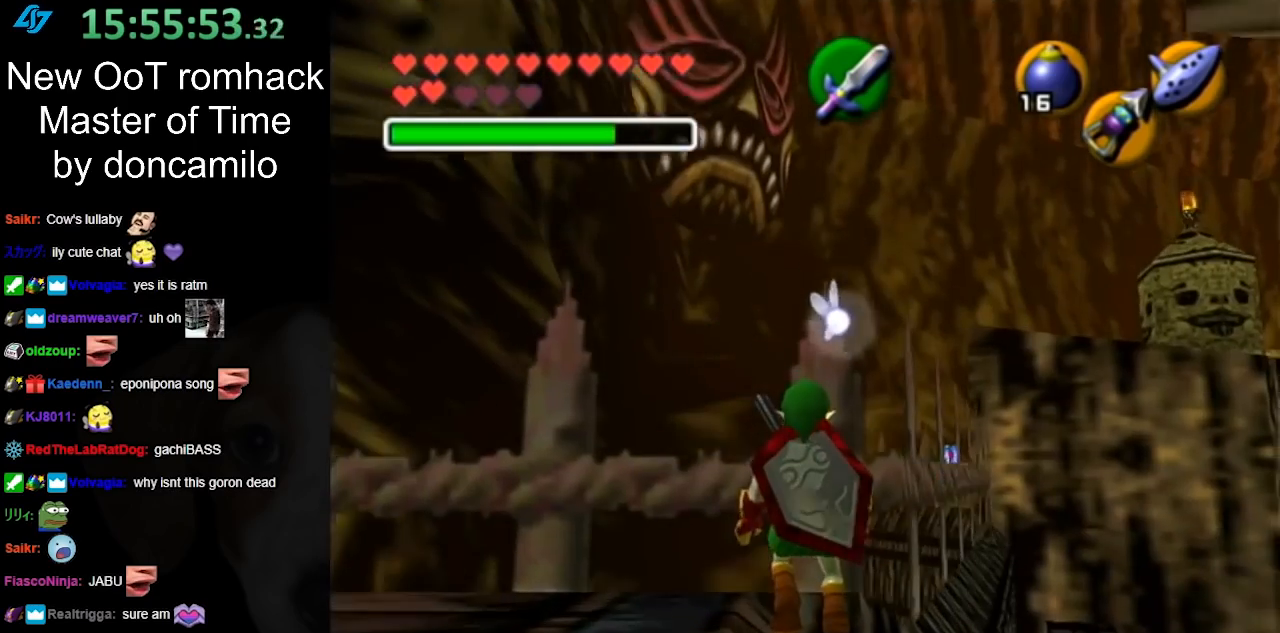
{"buttons": [], "left_stick": "down-right", "right_stick": "center", "events": [[333, "left_stick", "down-right"]]}
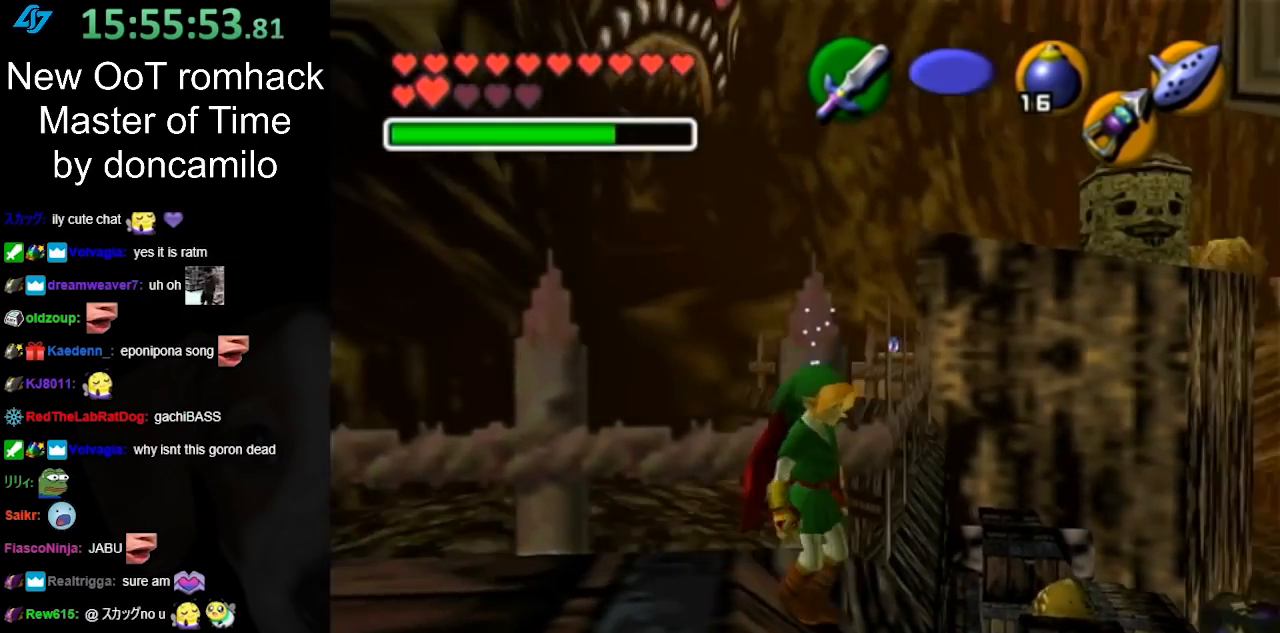
{"buttons": [], "left_stick": "center", "right_stick": "center", "events": [[167, "left_stick", "up-right"], [250, "left_stick", "center"]]}
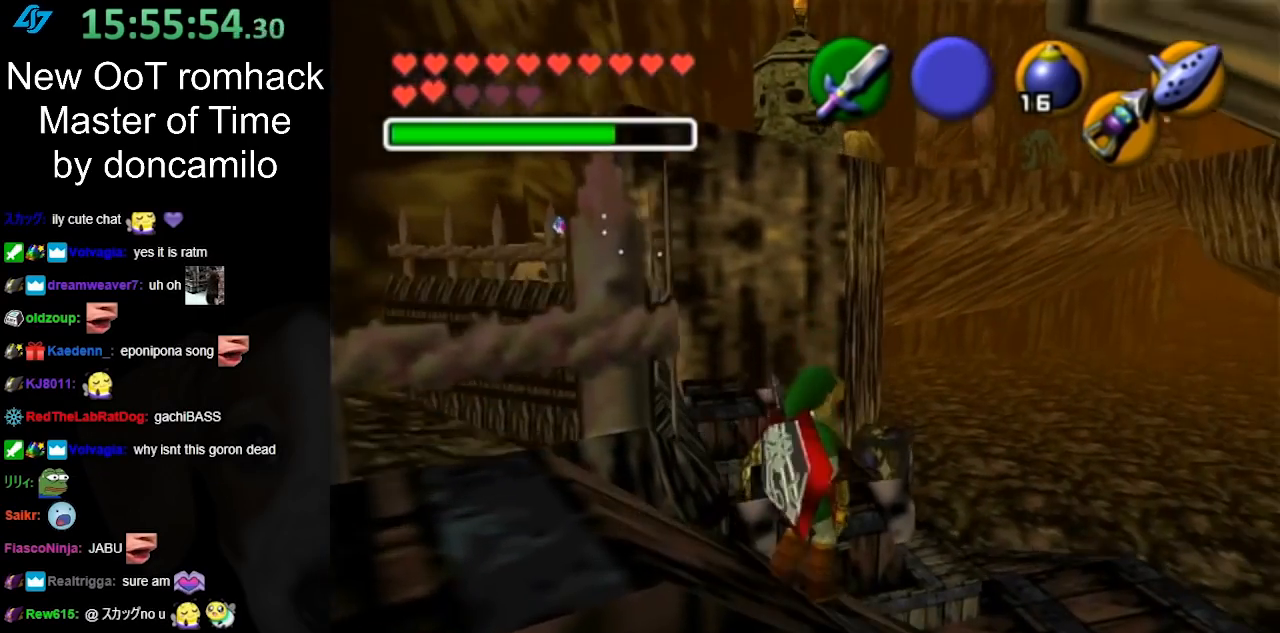
{"buttons": ["Z"], "left_stick": "up", "right_stick": "center", "events": [[17, "left_stick", "up-right"], [367, "left_stick", "up"], [450, "Z", "down"]]}
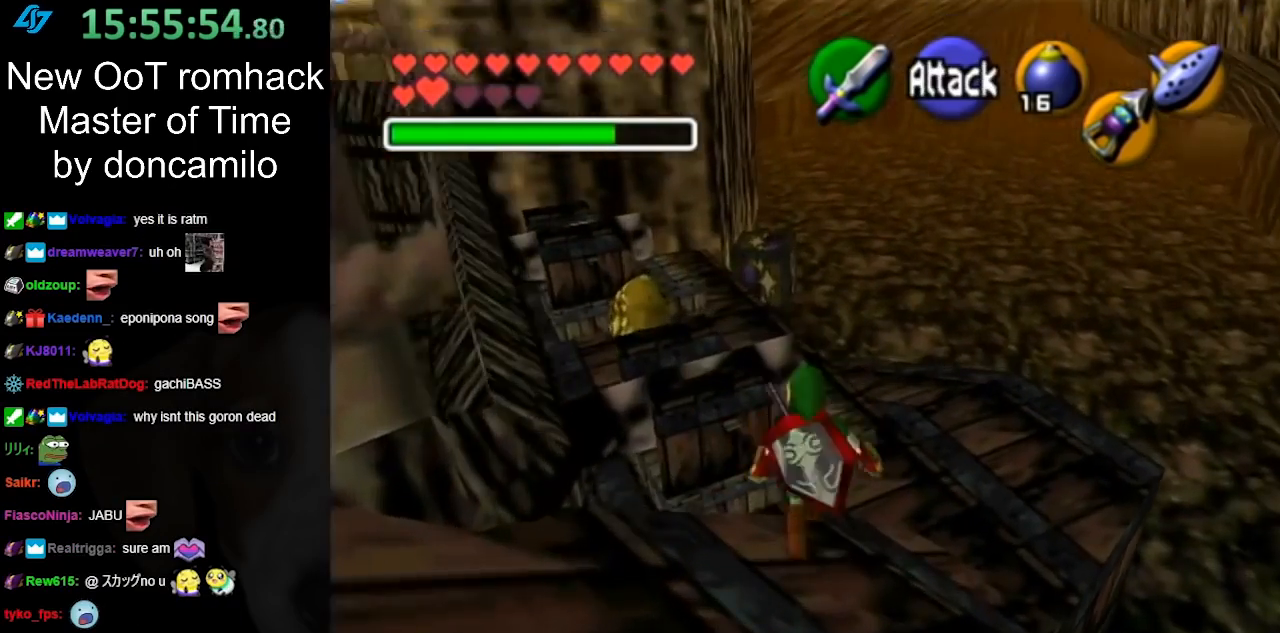
{"buttons": [], "left_stick": "center", "right_stick": "center", "events": [[233, "Z", "up"], [350, "left_stick", "center"]]}
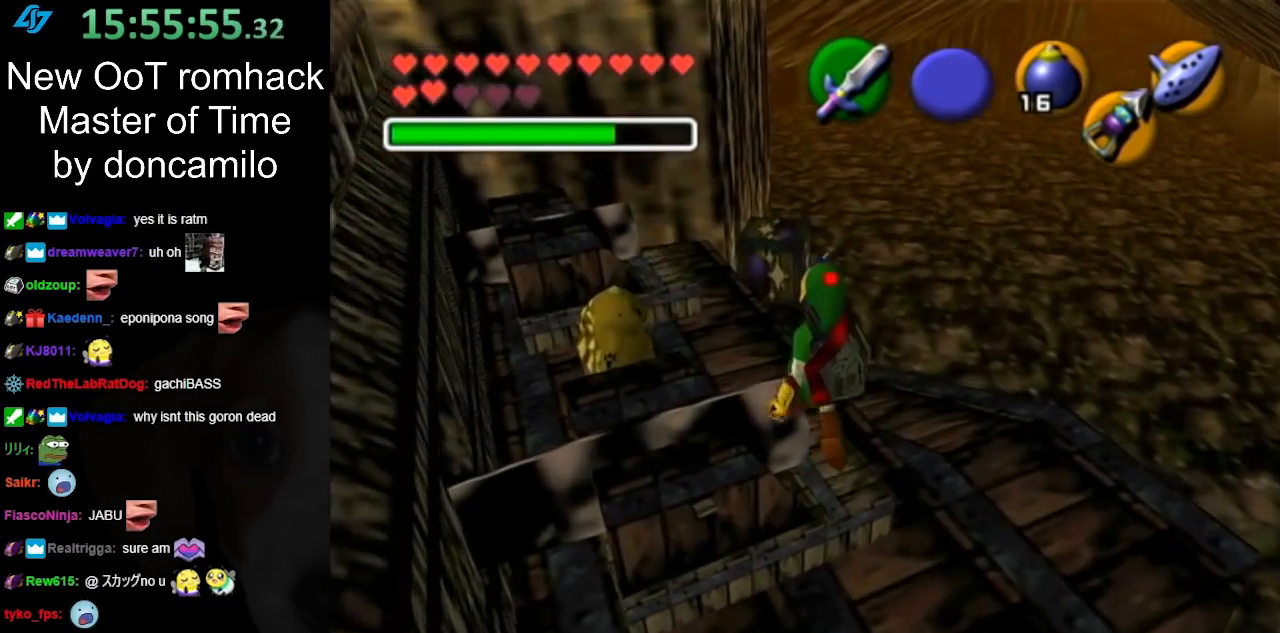
{"buttons": [], "left_stick": "center", "right_stick": "center", "events": []}
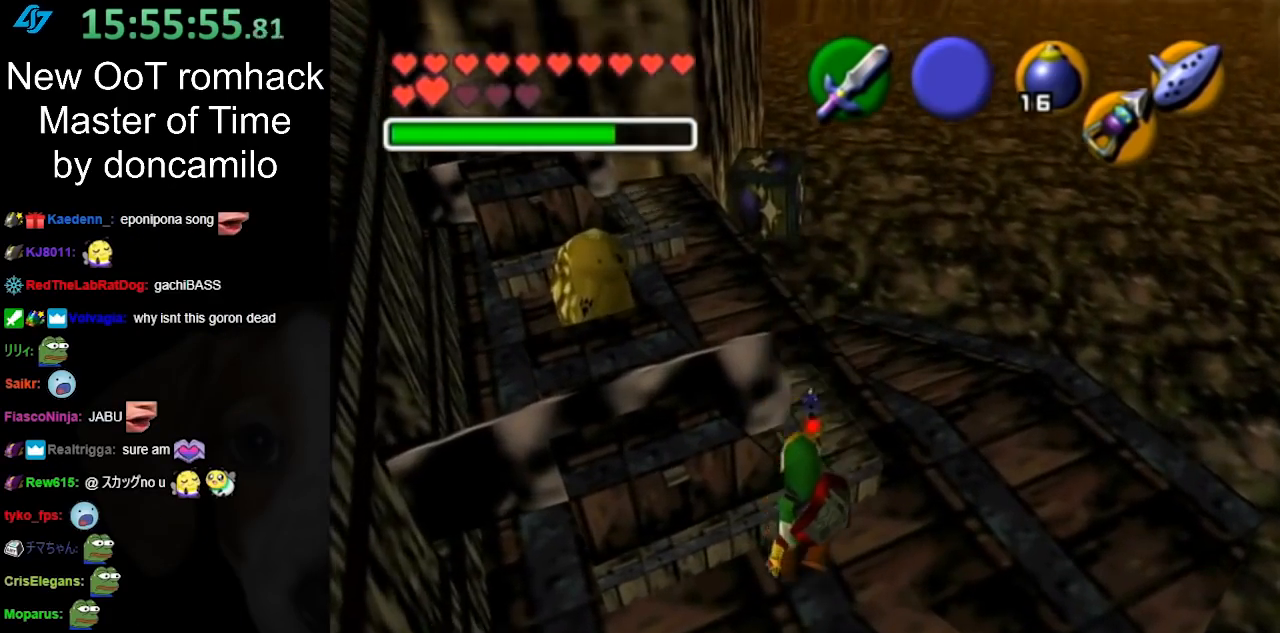
{"buttons": ["Z"], "left_stick": "down", "right_stick": "center", "events": [[17, "Z", "down"], [450, "left_stick", "down"]]}
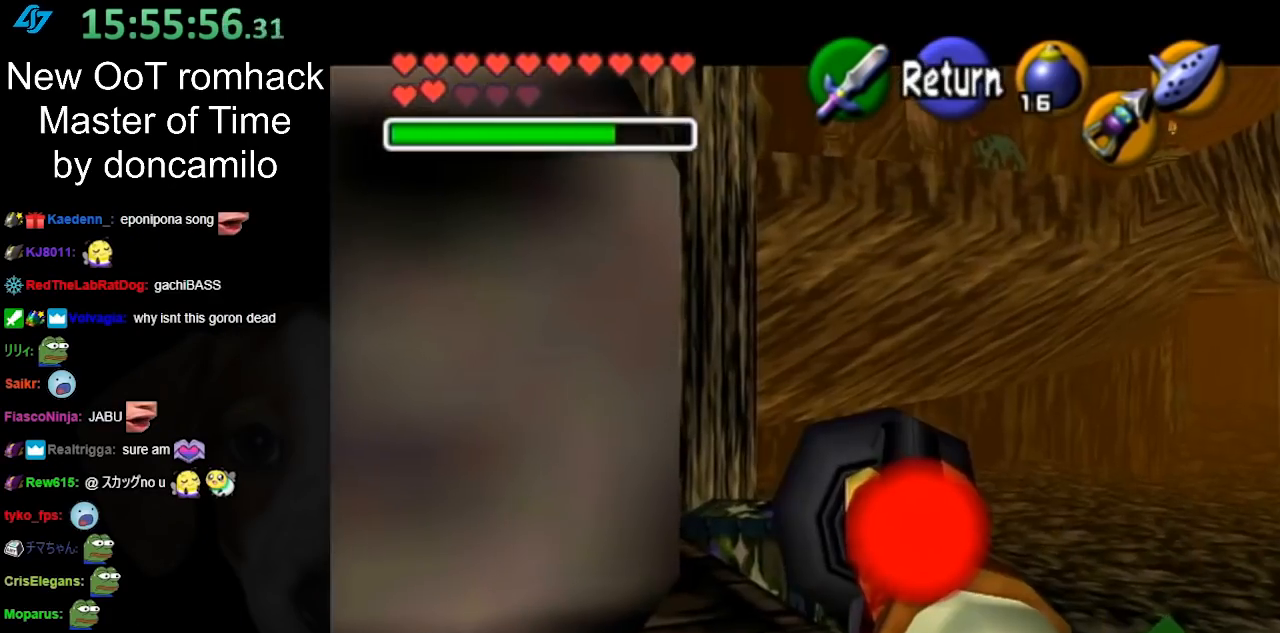
{"buttons": ["L1", "Z"], "left_stick": "right", "right_stick": "center", "events": [[133, "left_stick", "down-left"], [417, "L1", "down"], [483, "left_stick", "right"]]}
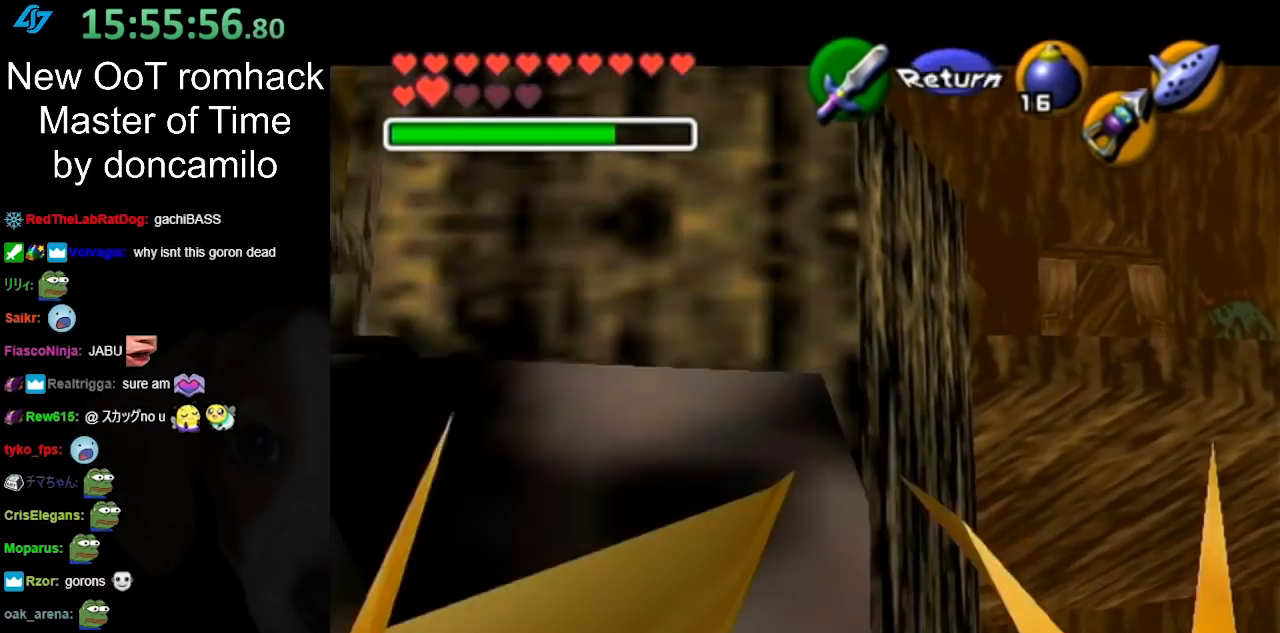
{"buttons": ["Z"], "left_stick": "center", "right_stick": "center", "events": [[367, "left_stick", "center"], [450, "L1", "up"]]}
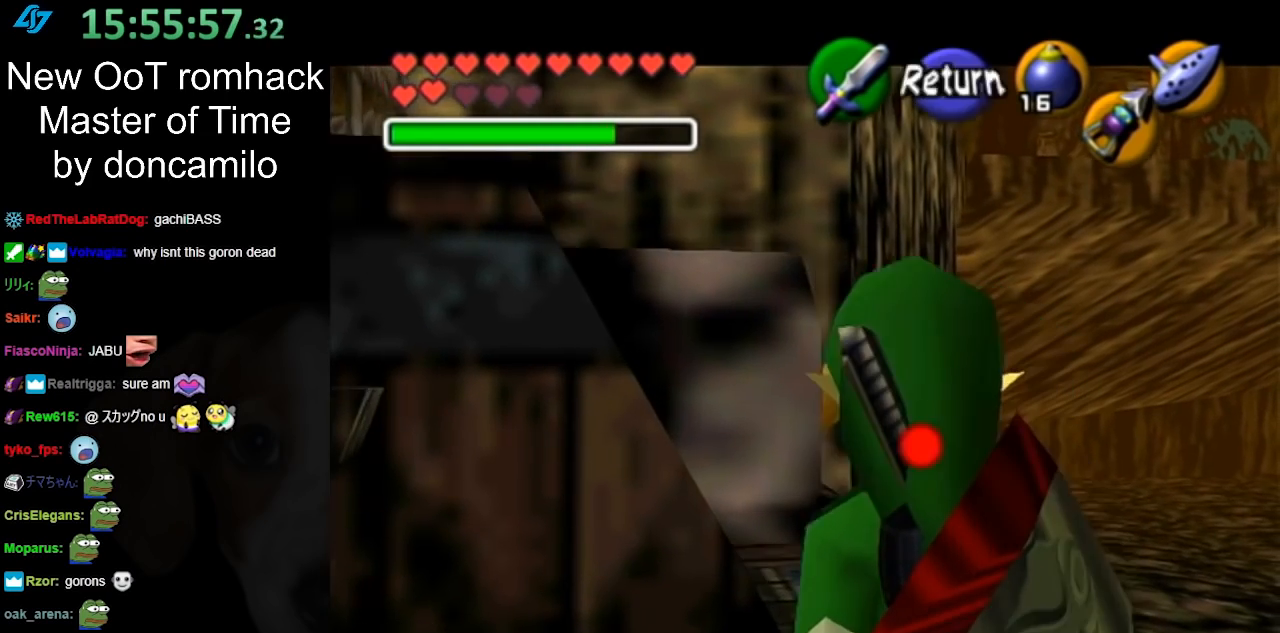
{"buttons": ["Z"], "left_stick": "down", "right_stick": "center", "events": [[367, "left_stick", "down"]]}
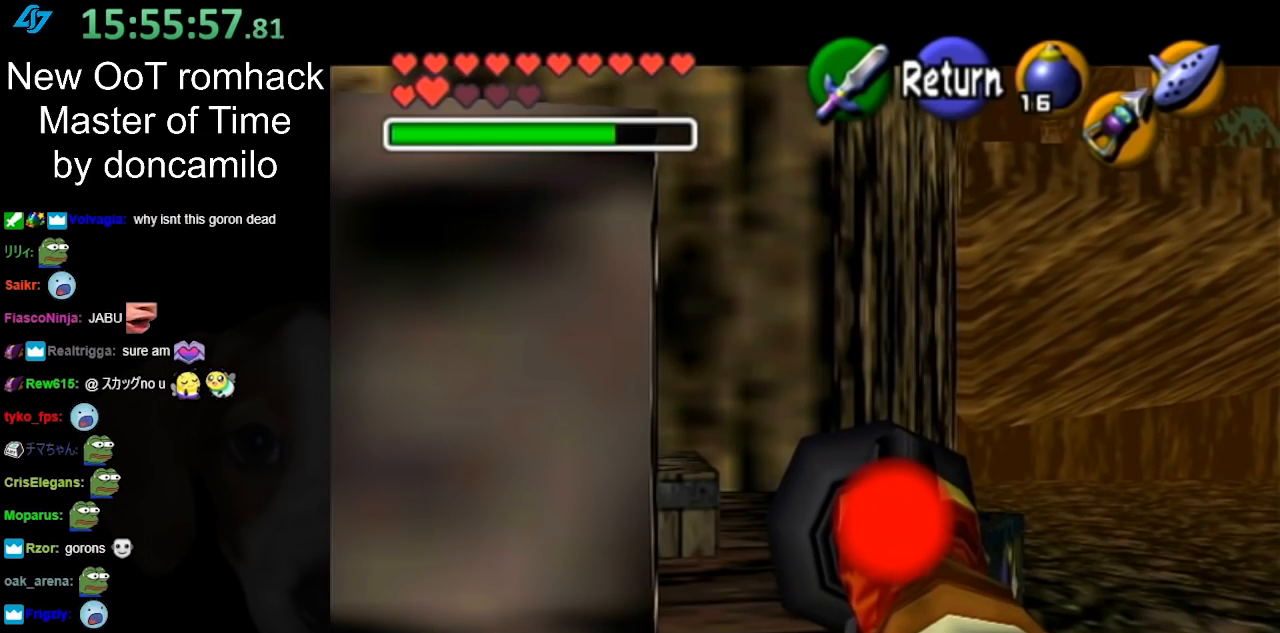
{"buttons": ["Z"], "left_stick": "center", "right_stick": "center", "events": [[417, "left_stick", "center"]]}
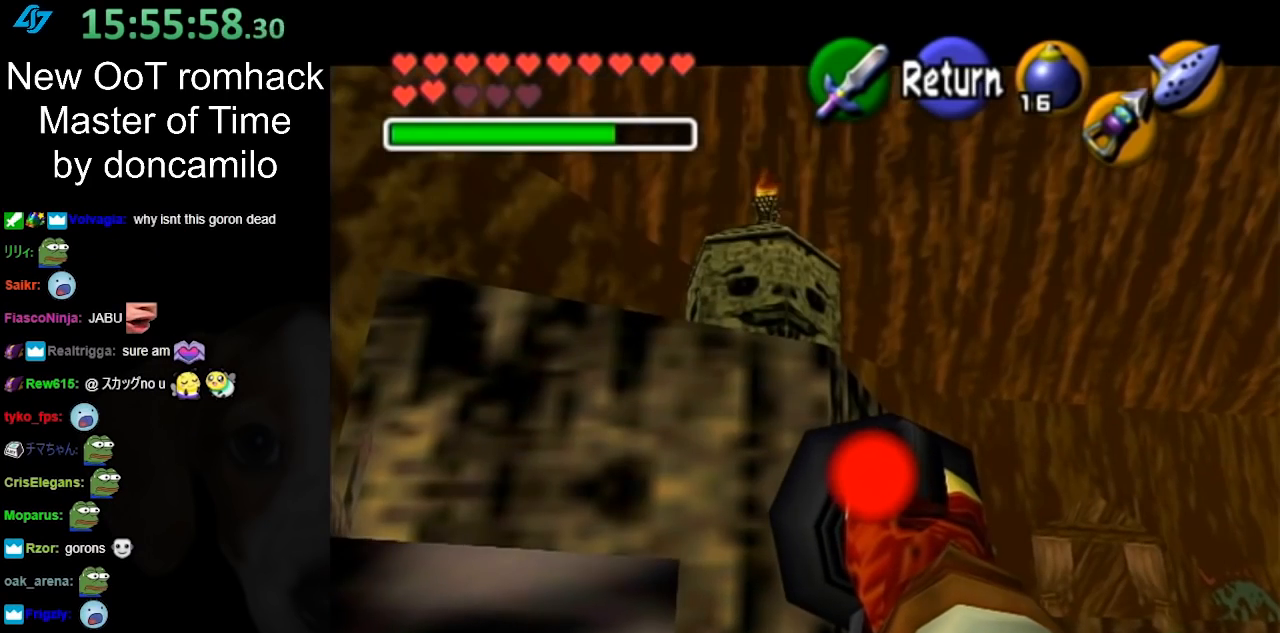
{"buttons": ["Z"], "left_stick": "down", "right_stick": "center", "events": [[167, "left_stick", "down-left"], [383, "left_stick", "down"]]}
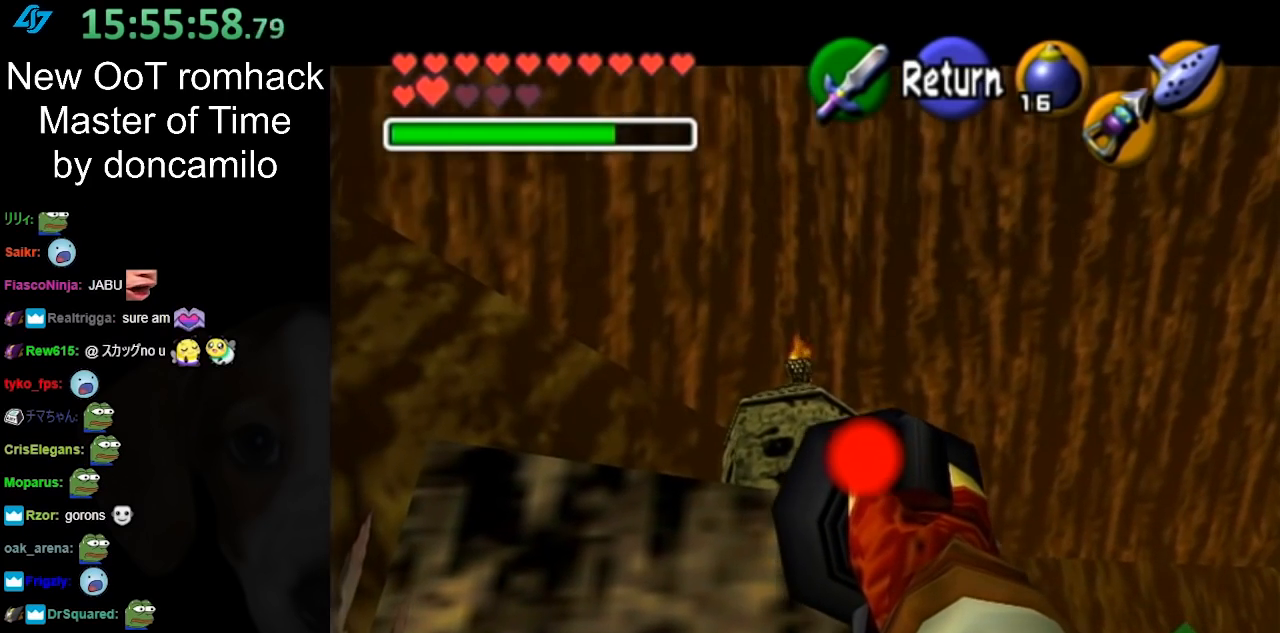
{"buttons": ["L1", "Z"], "left_stick": "center", "right_stick": "center", "events": [[133, "left_stick", "center"], [450, "L1", "down"]]}
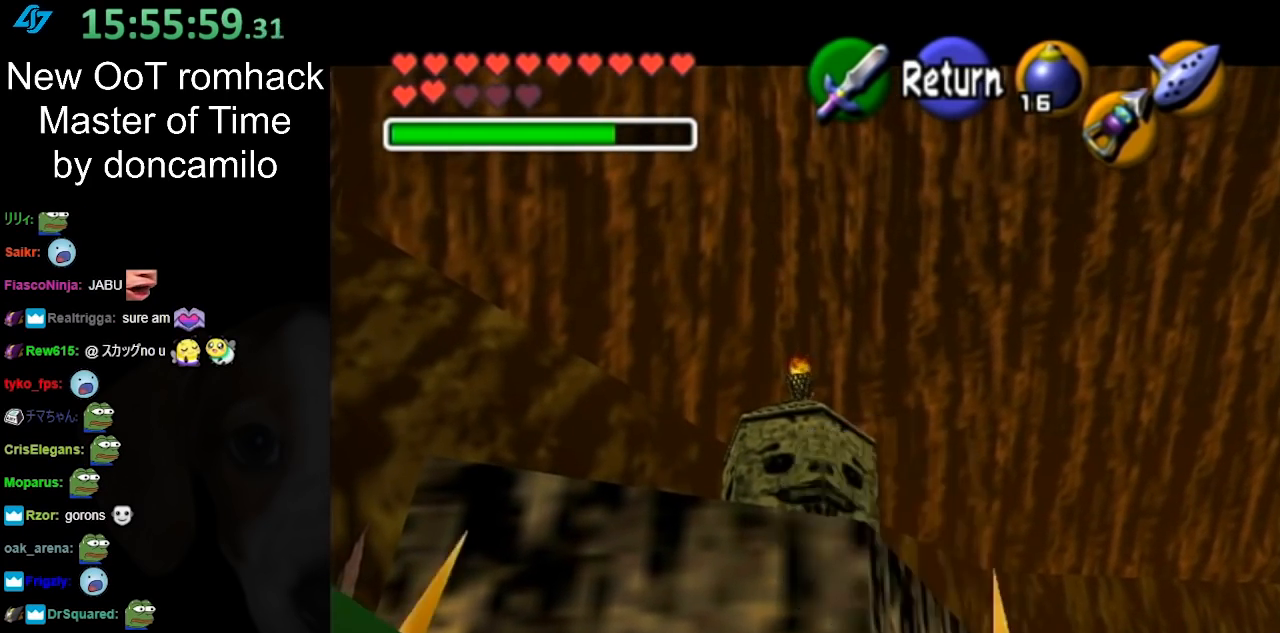
{"buttons": ["L1", "Z"], "left_stick": "right", "right_stick": "center", "events": [[50, "left_stick", "right"]]}
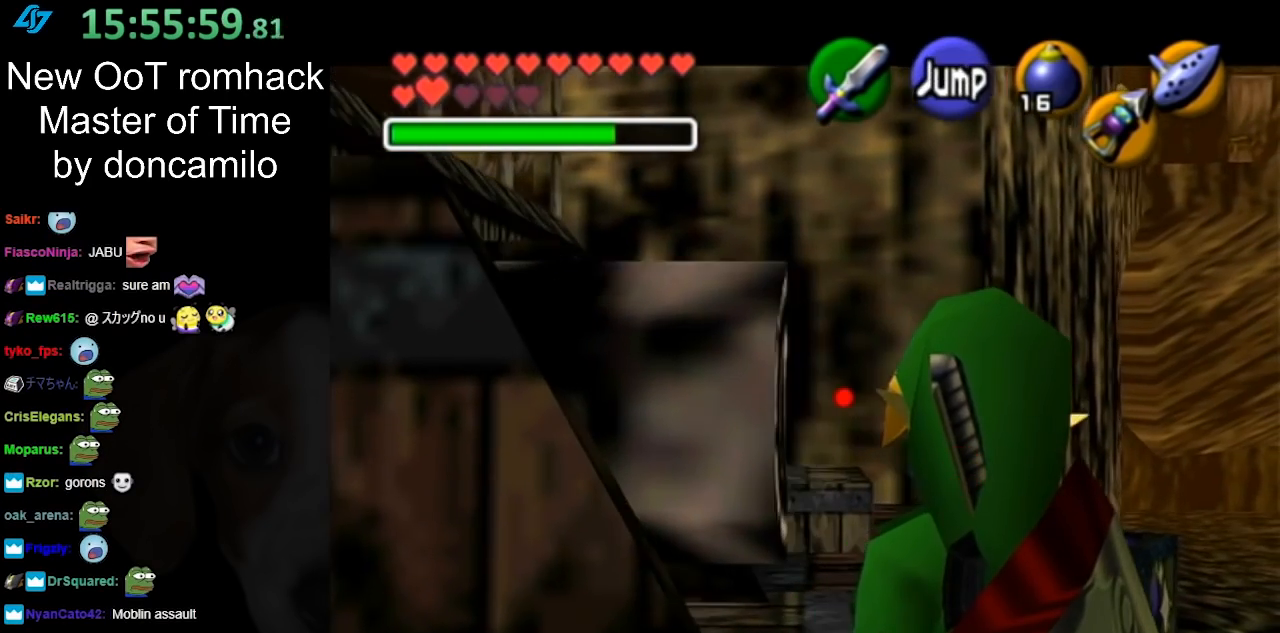
{"buttons": ["Z"], "left_stick": "center", "right_stick": "center", "events": [[50, "left_stick", "center"], [200, "L1", "up"]]}
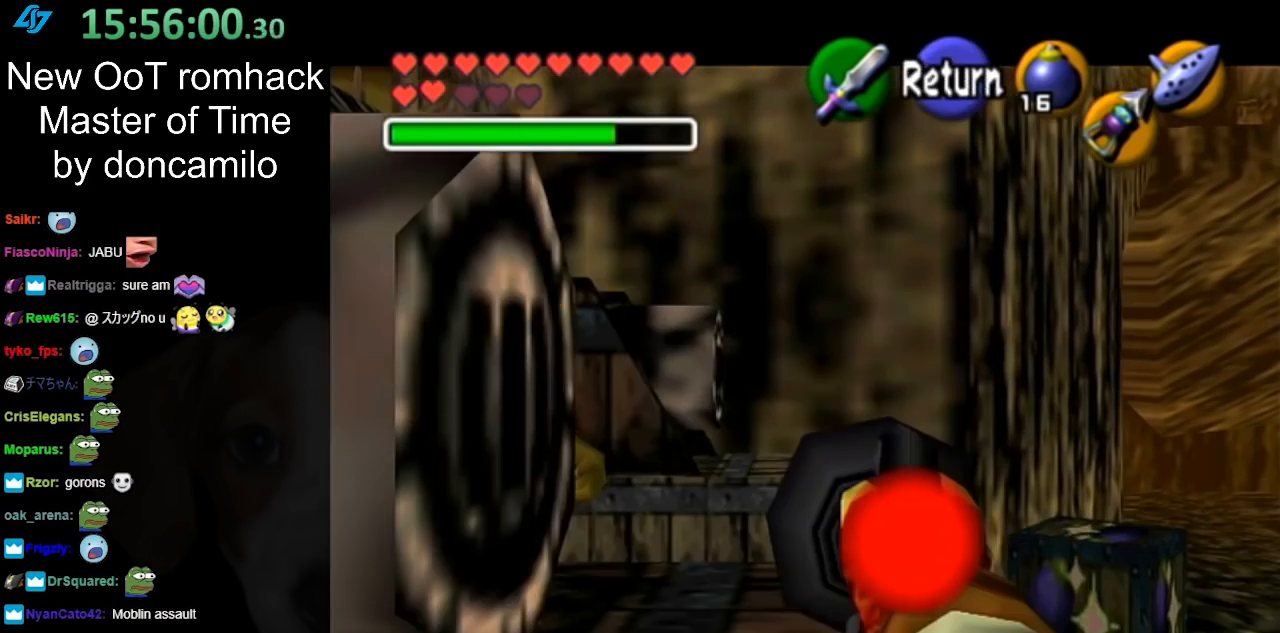
{"buttons": ["Z"], "left_stick": "down-right", "right_stick": "center", "events": [[100, "left_stick", "down"], [200, "left_stick", "down-right"]]}
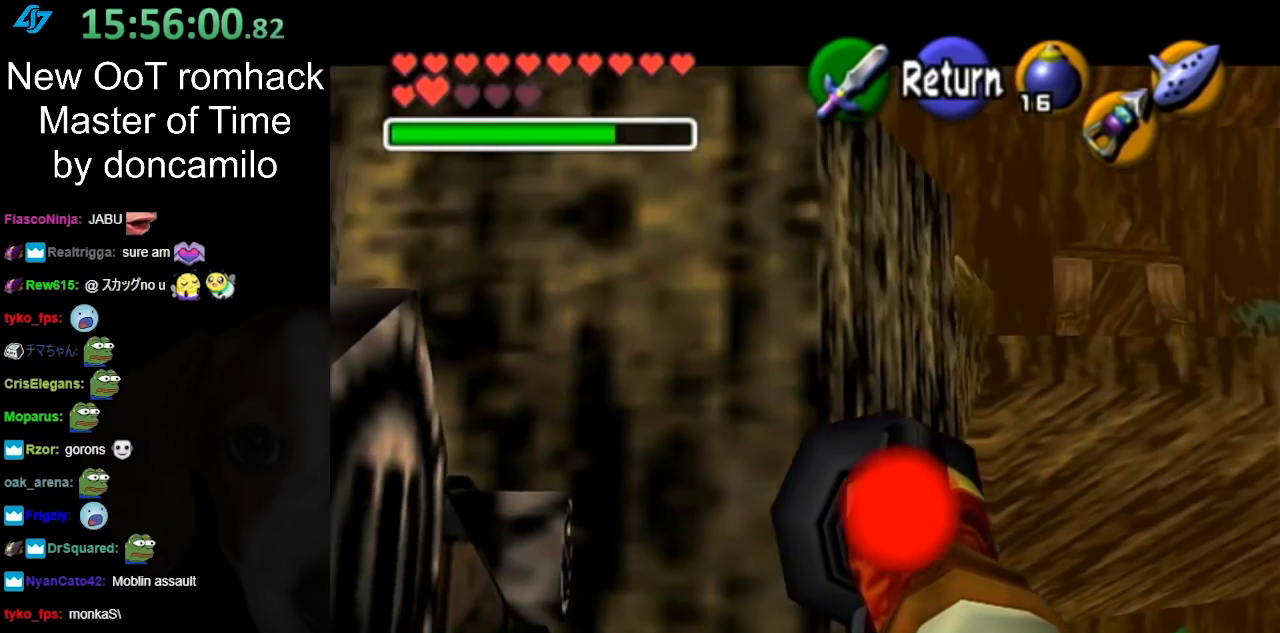
{"buttons": ["Z"], "left_stick": "down-left", "right_stick": "center", "events": [[83, "left_stick", "down"], [267, "left_stick", "center"], [467, "left_stick", "down-left"]]}
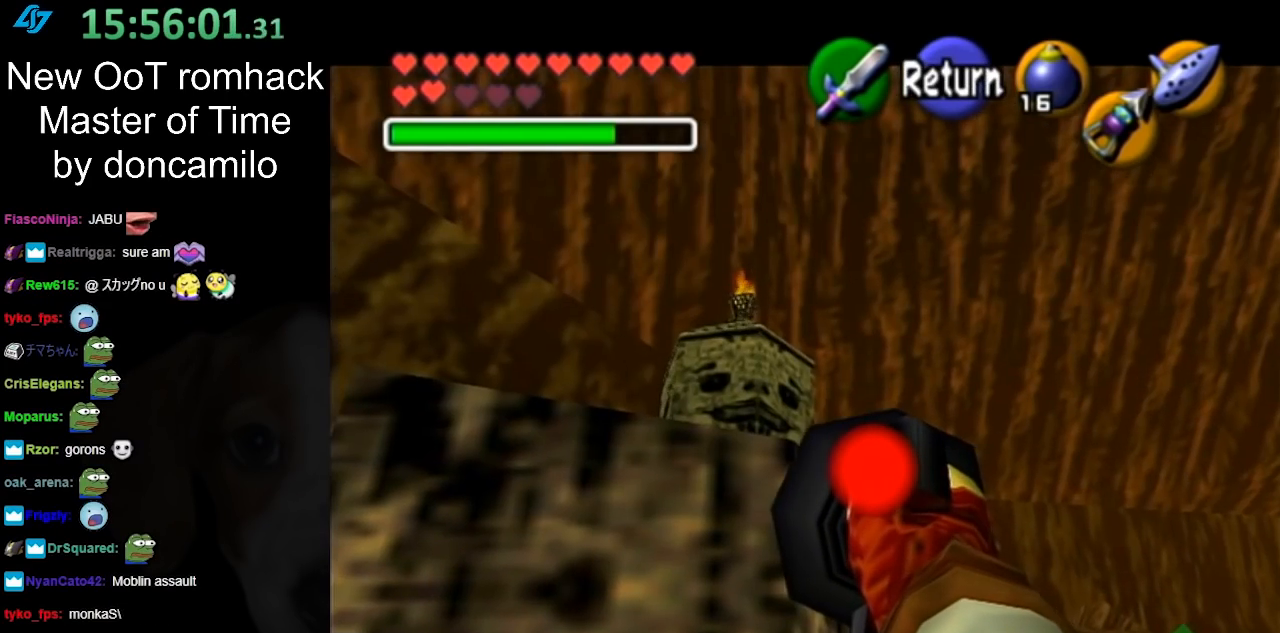
{"buttons": ["L1", "Z"], "left_stick": "right", "right_stick": "center", "events": [[133, "left_stick", "center"], [250, "L1", "down"], [367, "left_stick", "right"]]}
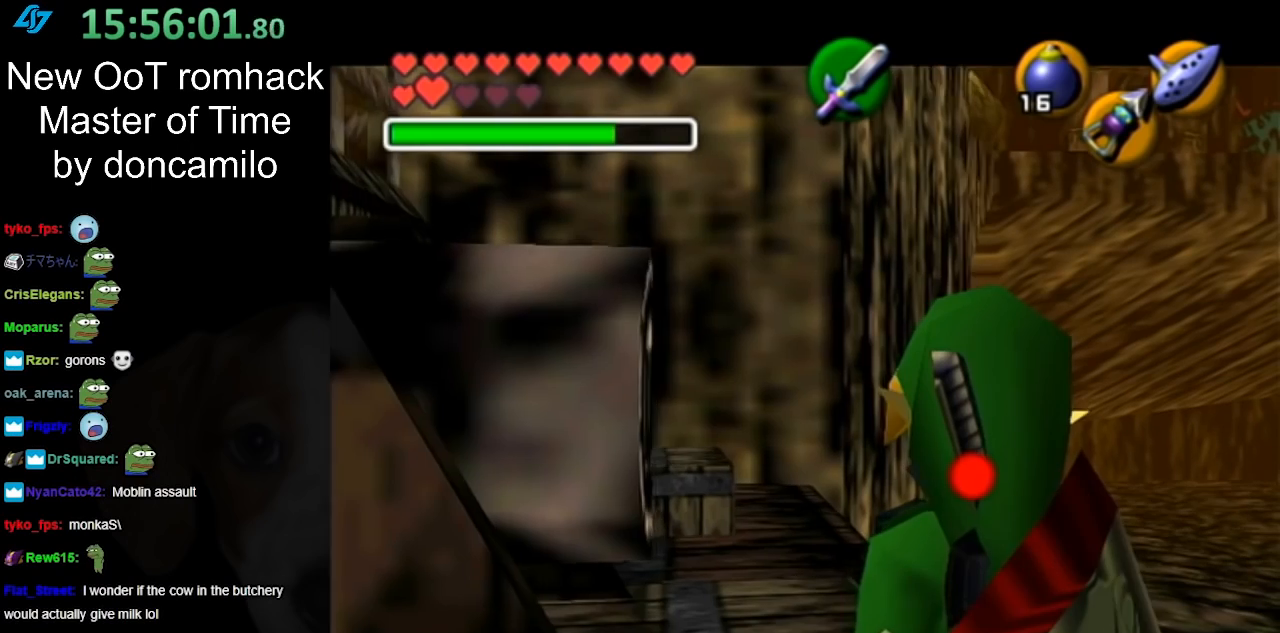
{"buttons": ["L1", "Z"], "left_stick": "center", "right_stick": "center", "events": [[400, "left_stick", "center"]]}
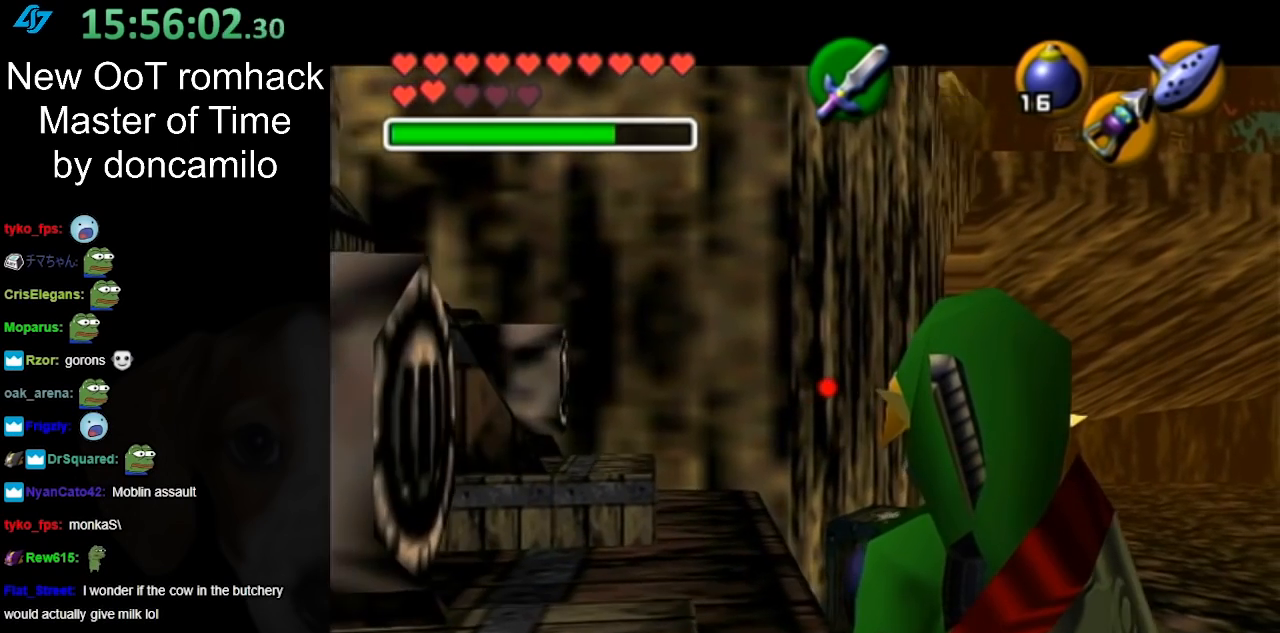
{"buttons": ["Z"], "left_stick": "down-left", "right_stick": "center", "events": [[50, "L1", "up"], [483, "left_stick", "down-left"]]}
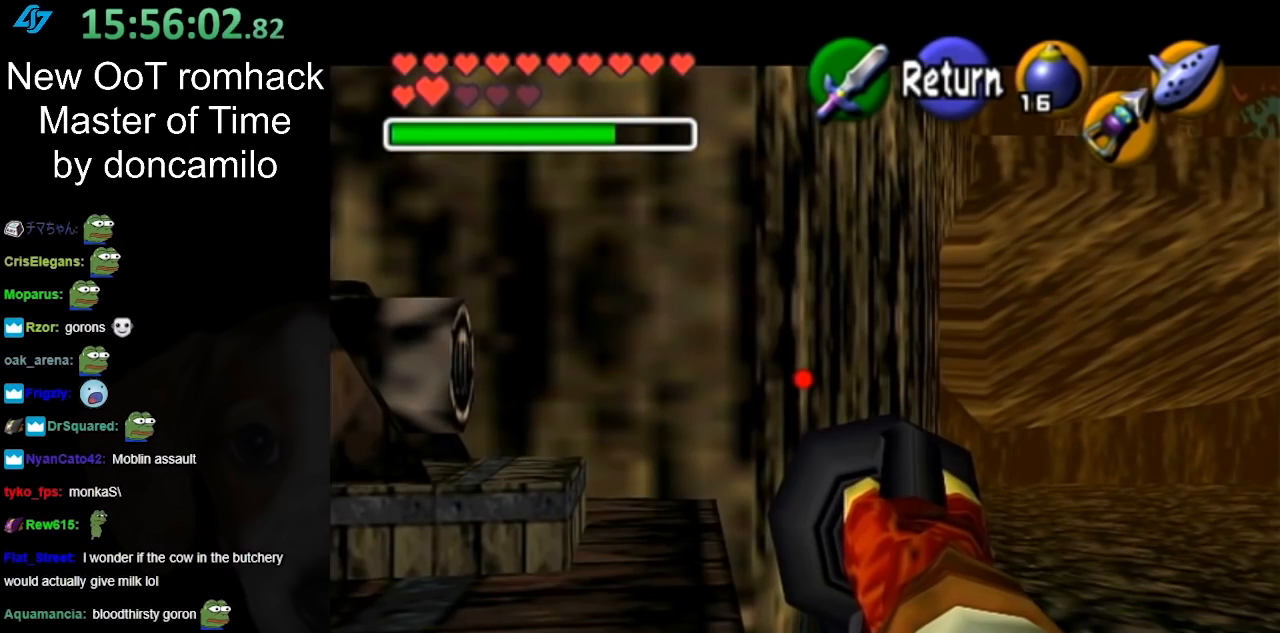
{"buttons": ["Z"], "left_stick": "down-right", "right_stick": "center"}
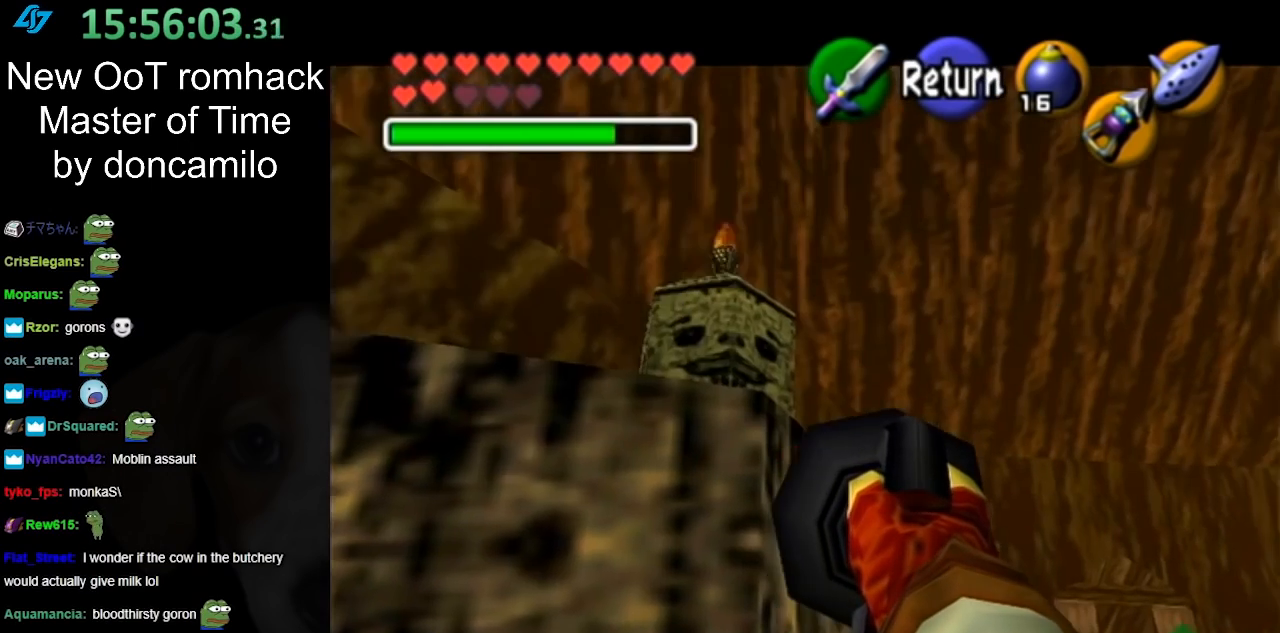
{"buttons": ["Z"], "left_stick": "down-left", "right_stick": "center"}
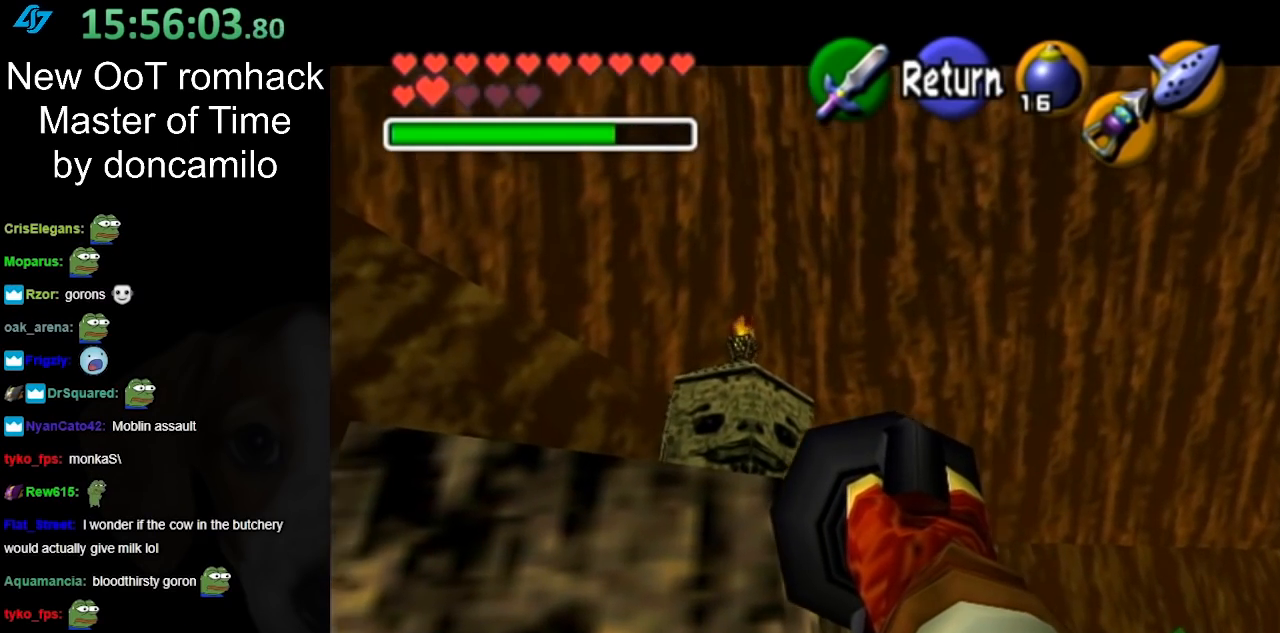
{"buttons": ["Z"], "left_stick": "down-left", "right_stick": "center", "events": []}